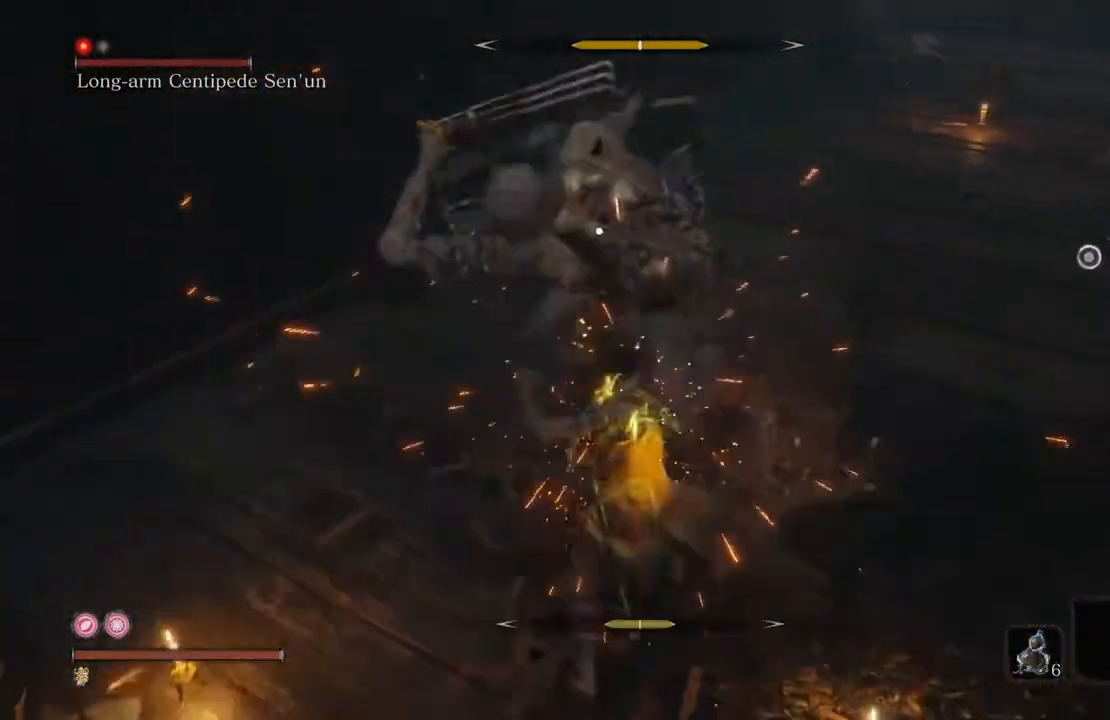
Gameplay with a controller (Xbox layout); each line is a JSON object with the inputs held at the frame after it. "events" lists button and stick changes between this image and that frame as [ms after this image, input, new state], when the widget could be followed in between.
{"buttons": [], "left_stick": "right", "right_stick": "center", "events": [[84, "L1", "down"], [235, "L1", "up"], [369, "L1", "down"], [503, "L1", "up"]]}
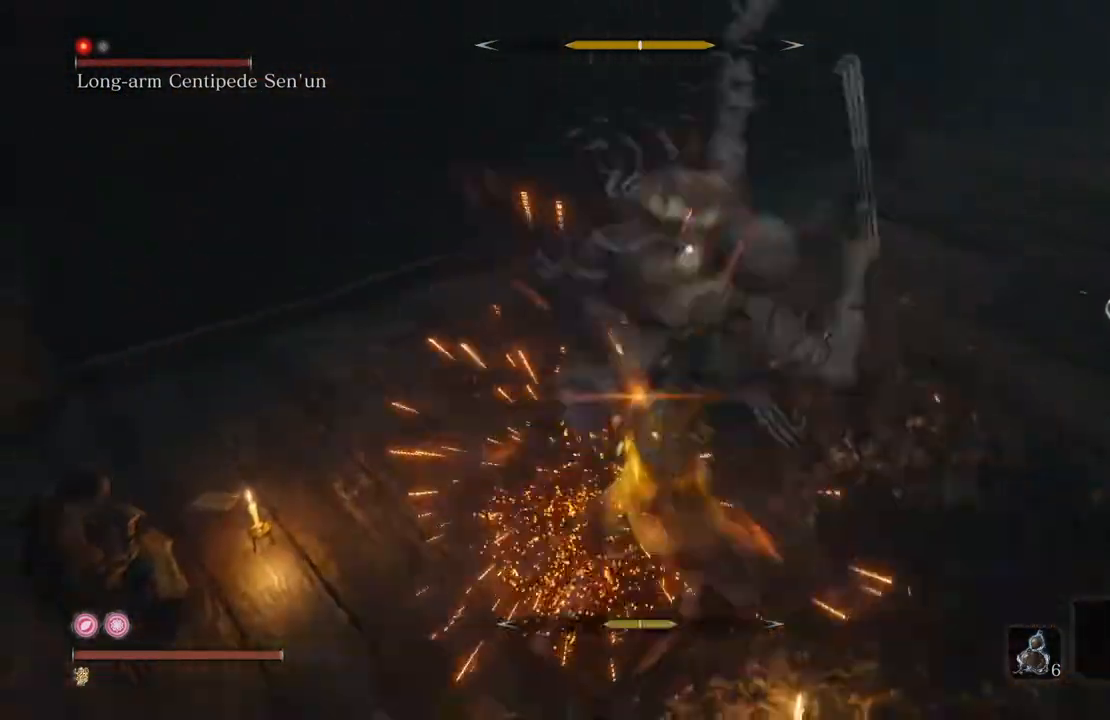
{"buttons": [], "left_stick": "right", "right_stick": "center", "events": [[185, "L1", "down"], [336, "L1", "up"]]}
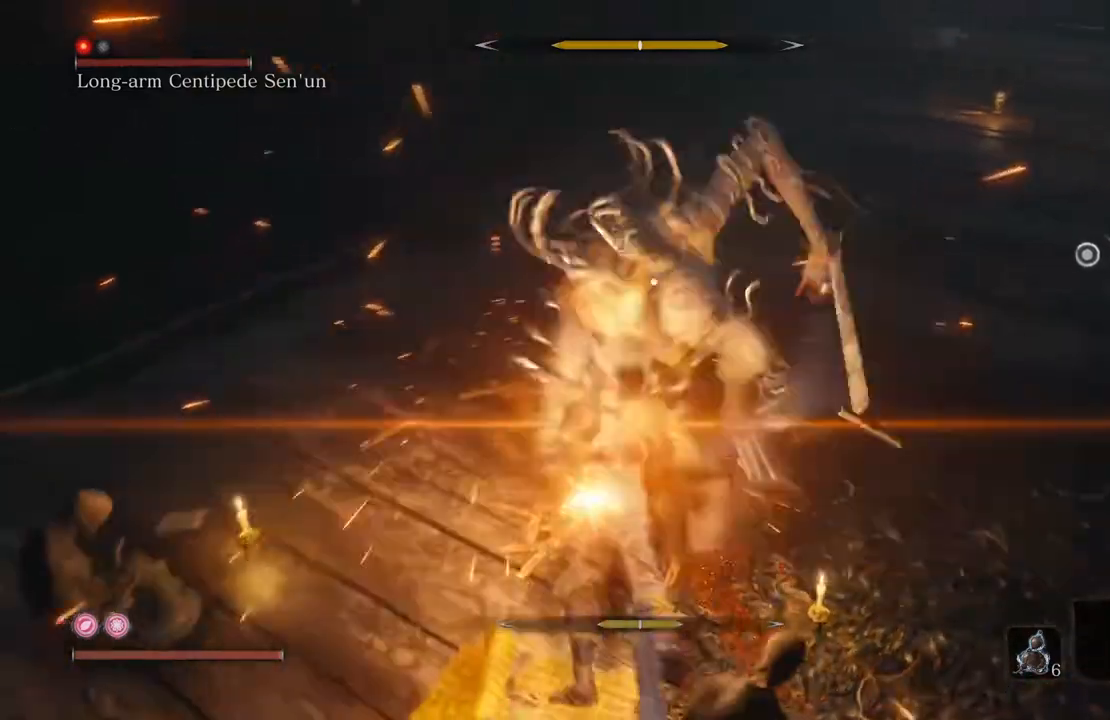
{"buttons": ["L1"], "left_stick": "right", "right_stick": "center", "events": [[67, "L1", "down"], [235, "L1", "up"], [403, "L1", "down"]]}
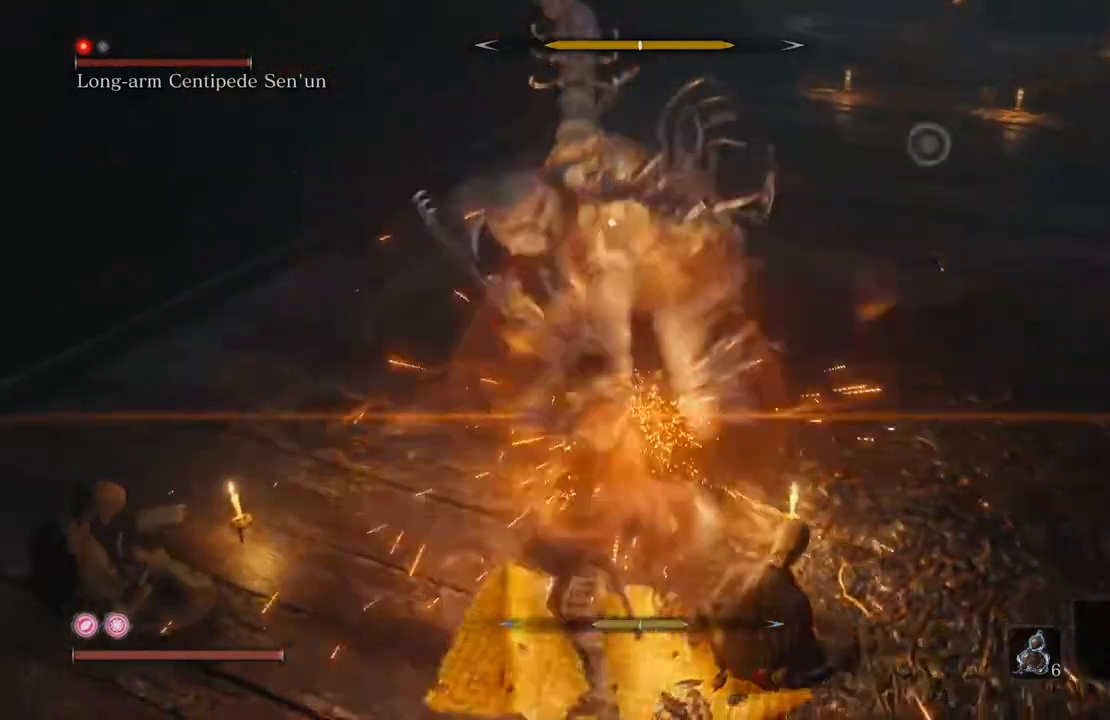
{"buttons": [], "left_stick": "right", "right_stick": "center", "events": [[50, "L1", "up"], [268, "L1", "down"], [436, "L1", "up"]]}
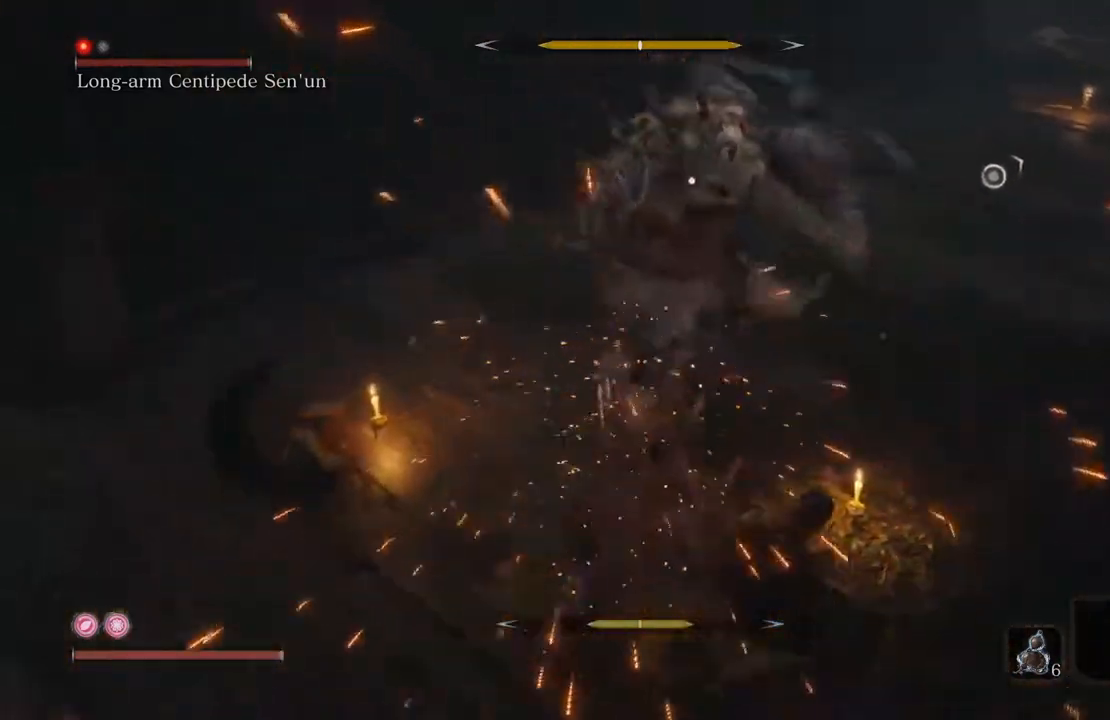
{"buttons": ["L1"], "left_stick": "down-right", "right_stick": "center", "events": [[135, "L1", "down"], [219, "left_stick", "down-right"], [319, "L1", "up"], [437, "L1", "down"]]}
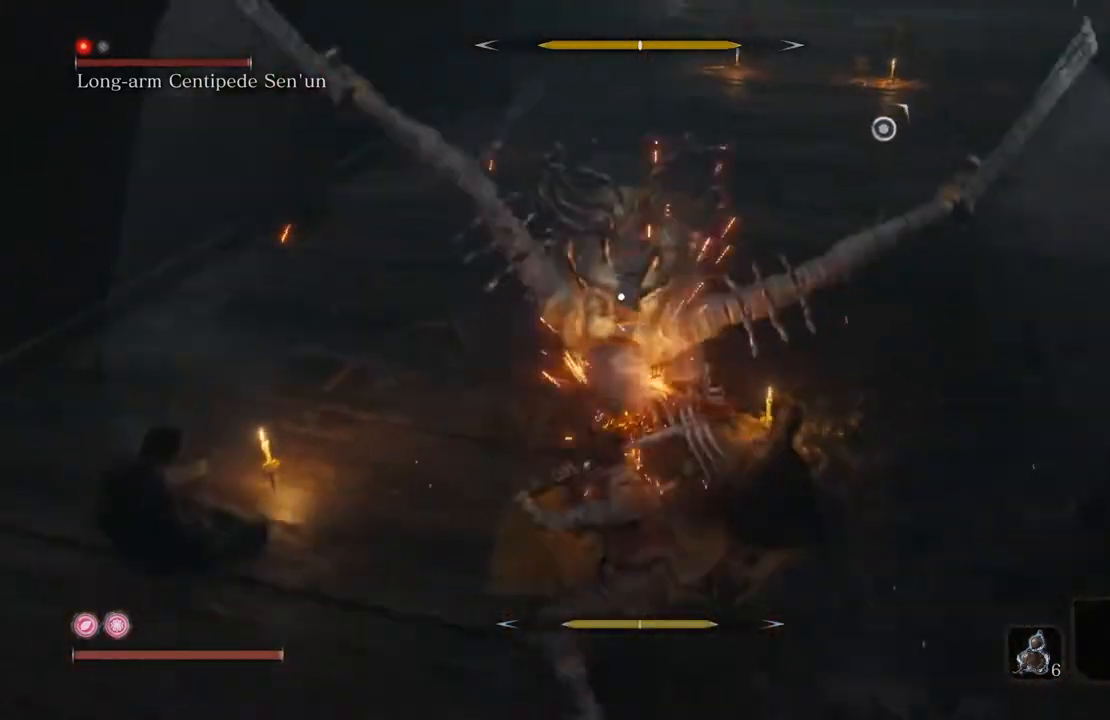
{"buttons": [], "left_stick": "down-right", "right_stick": "center", "events": [[84, "L1", "up"]]}
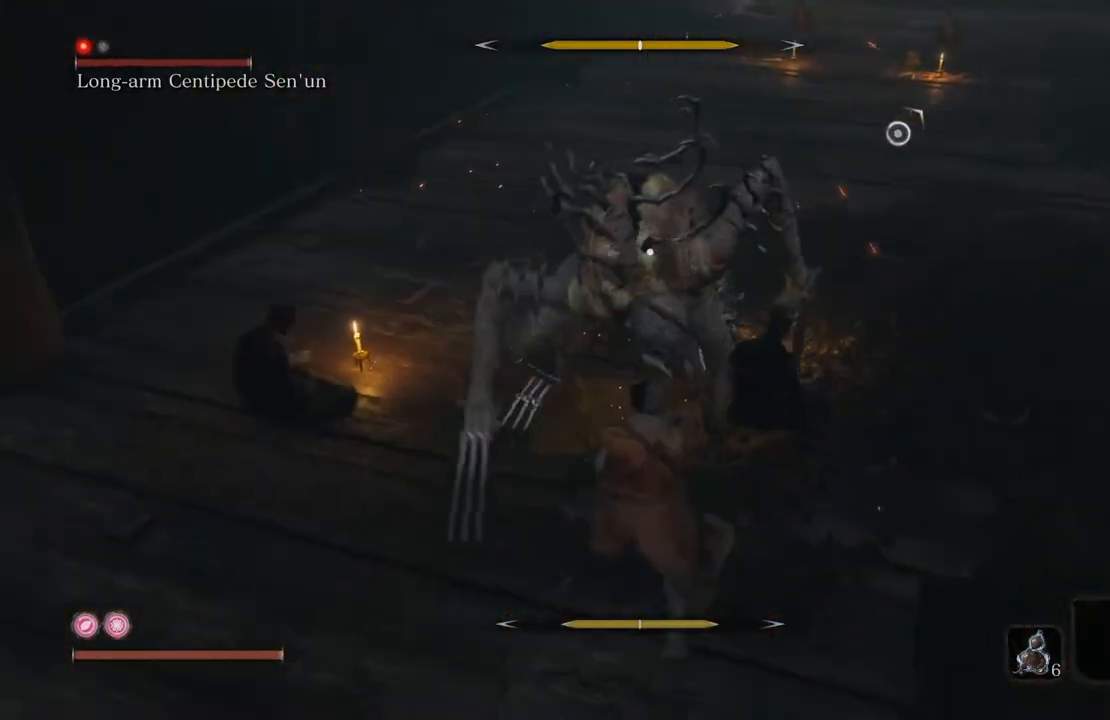
{"buttons": [], "left_stick": "up-right", "right_stick": "center", "events": [[16, "B", "down"], [100, "L1", "down"], [134, "L1", "up"], [168, "B", "up"], [184, "L1", "down"], [218, "left_stick", "right"], [252, "B", "down"], [268, "L1", "up"], [352, "B", "up"], [403, "left_stick", "up-right"]]}
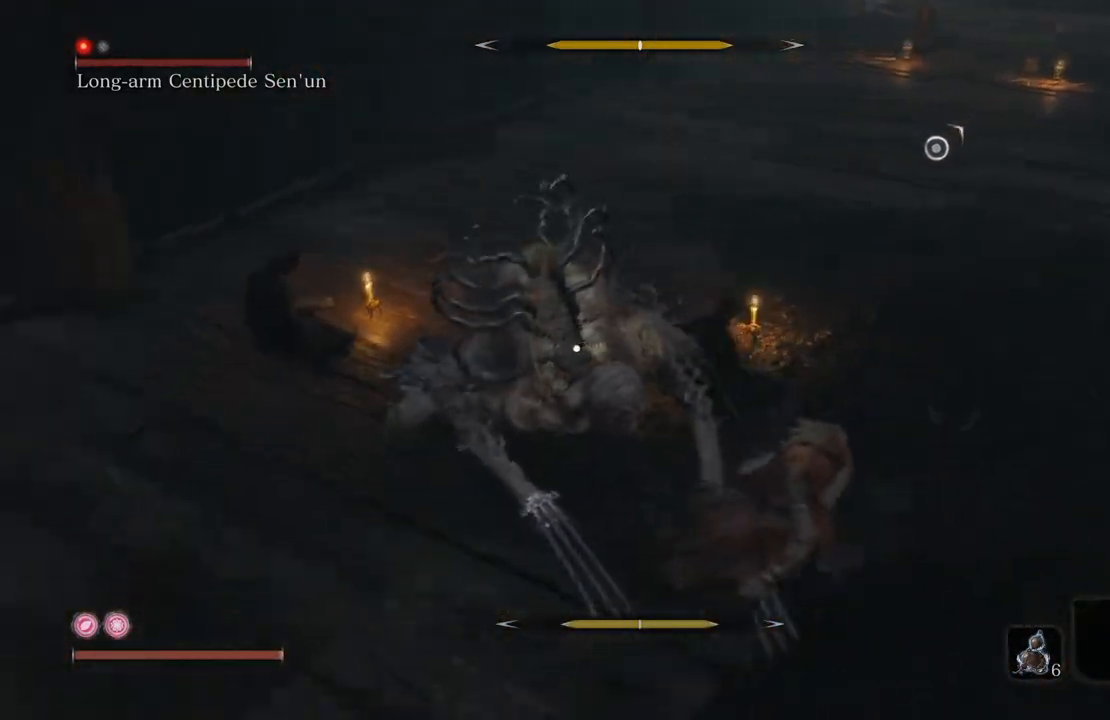
{"buttons": [], "left_stick": "right", "right_stick": "center", "events": [[83, "left_stick", "right"]]}
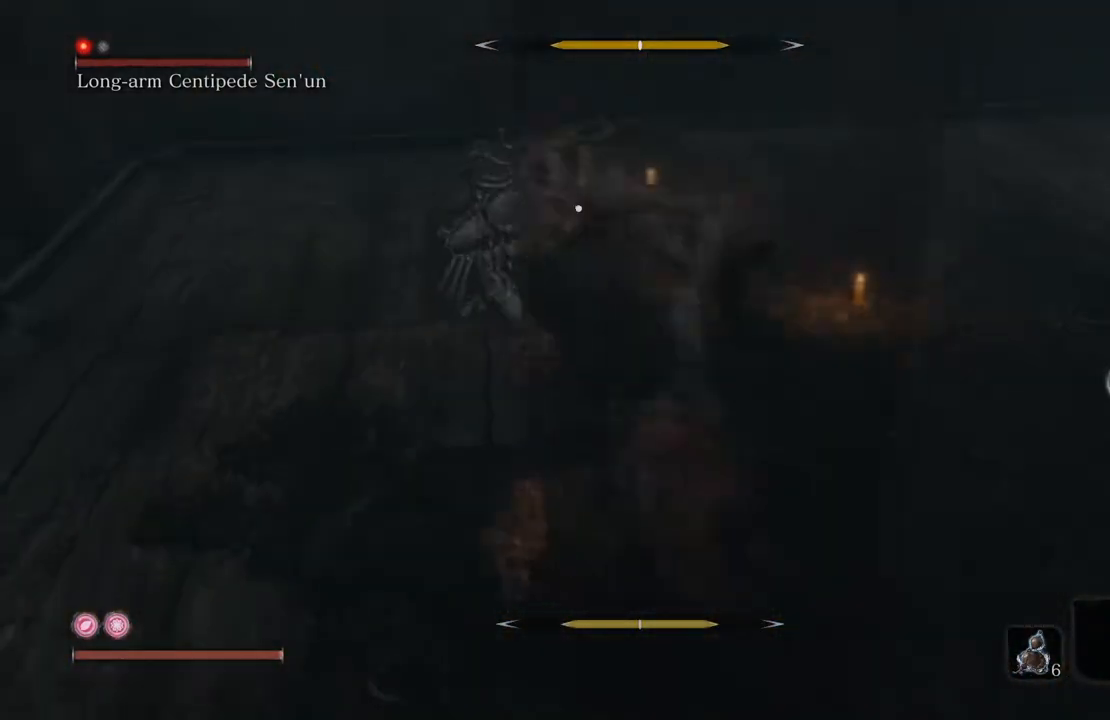
{"buttons": [], "left_stick": "down-right", "right_stick": "center", "events": [[403, "left_stick", "down-right"]]}
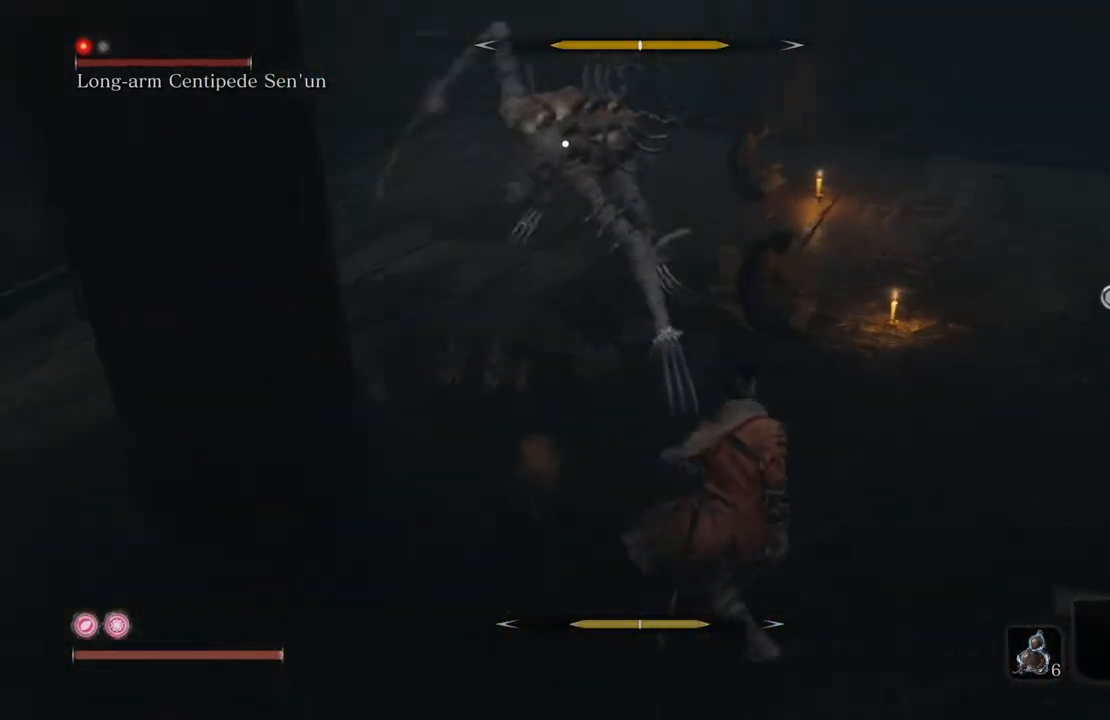
{"buttons": [], "left_stick": "up", "right_stick": "center", "events": [[319, "L1", "down"], [319, "left_stick", "up"], [503, "L1", "up"]]}
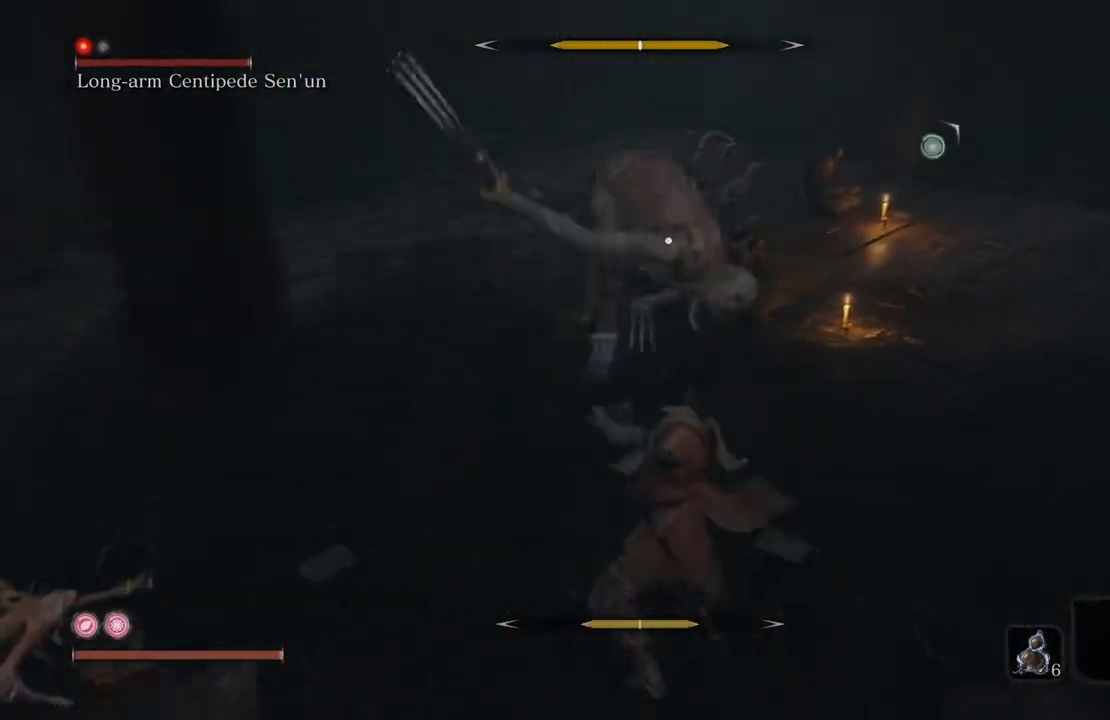
{"buttons": ["L1"], "left_stick": "up", "right_stick": "center", "events": [[84, "L1", "down"], [202, "L1", "up"], [353, "L1", "down"]]}
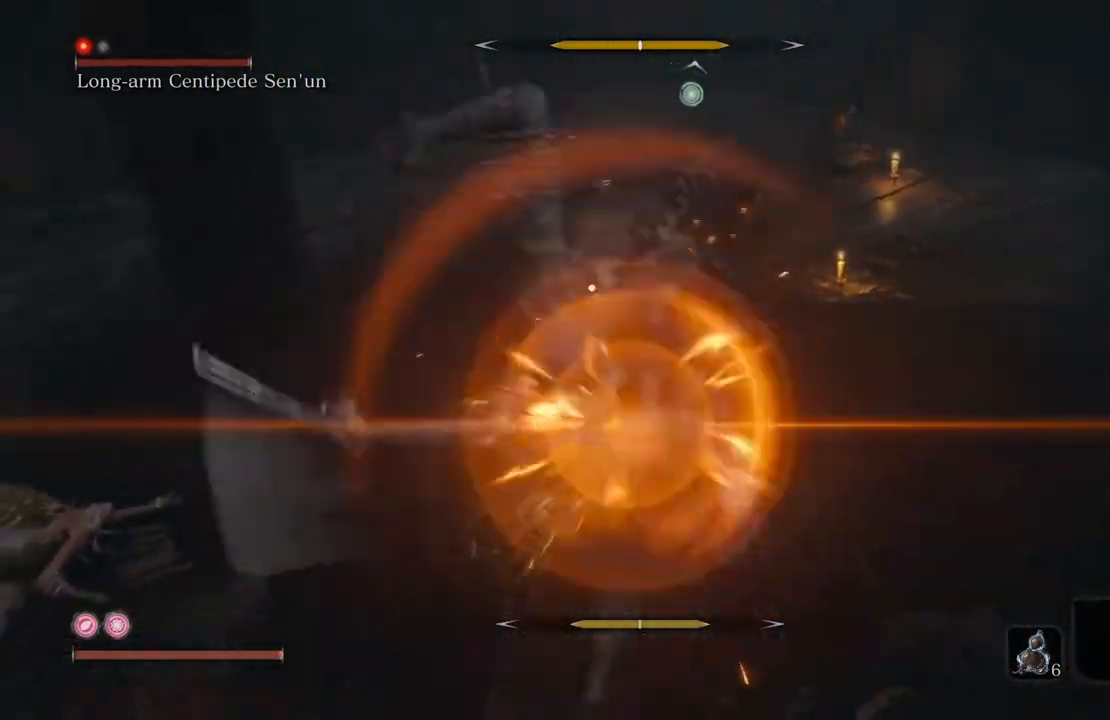
{"buttons": ["L1"], "left_stick": "center", "right_stick": "center", "events": [[17, "L1", "up"], [67, "left_stick", "center"], [168, "L1", "down"], [319, "L1", "up"], [453, "L1", "down"]]}
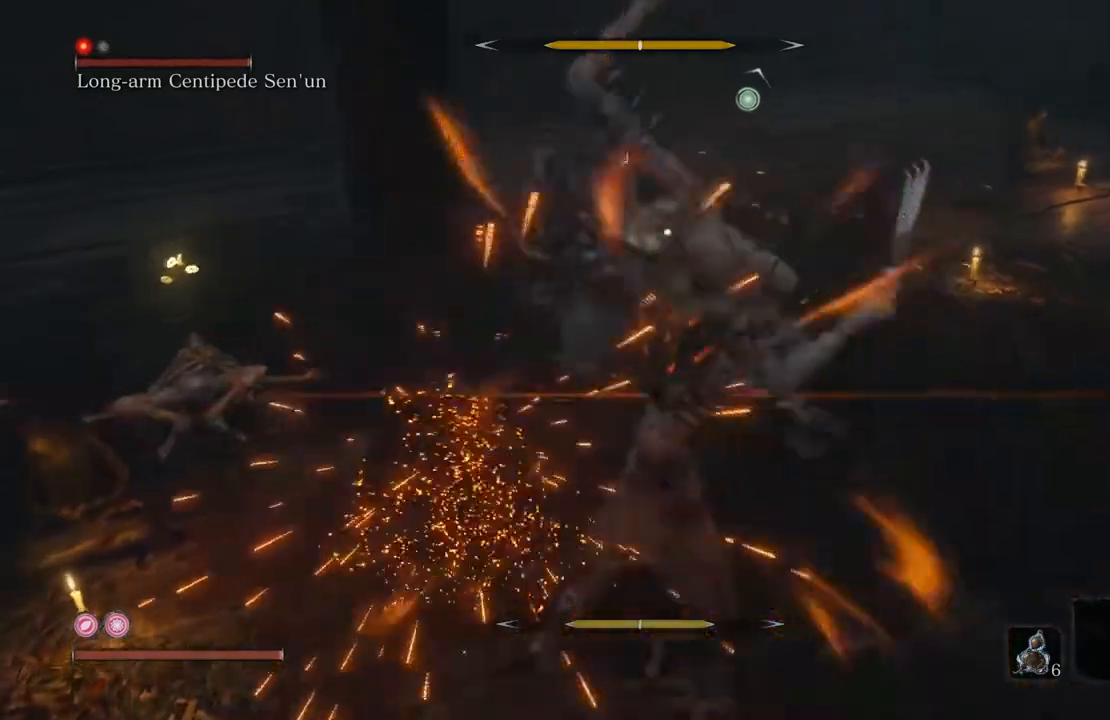
{"buttons": [], "left_stick": "center", "right_stick": "center", "events": [[101, "L1", "up"], [218, "L1", "down"], [352, "L1", "up"]]}
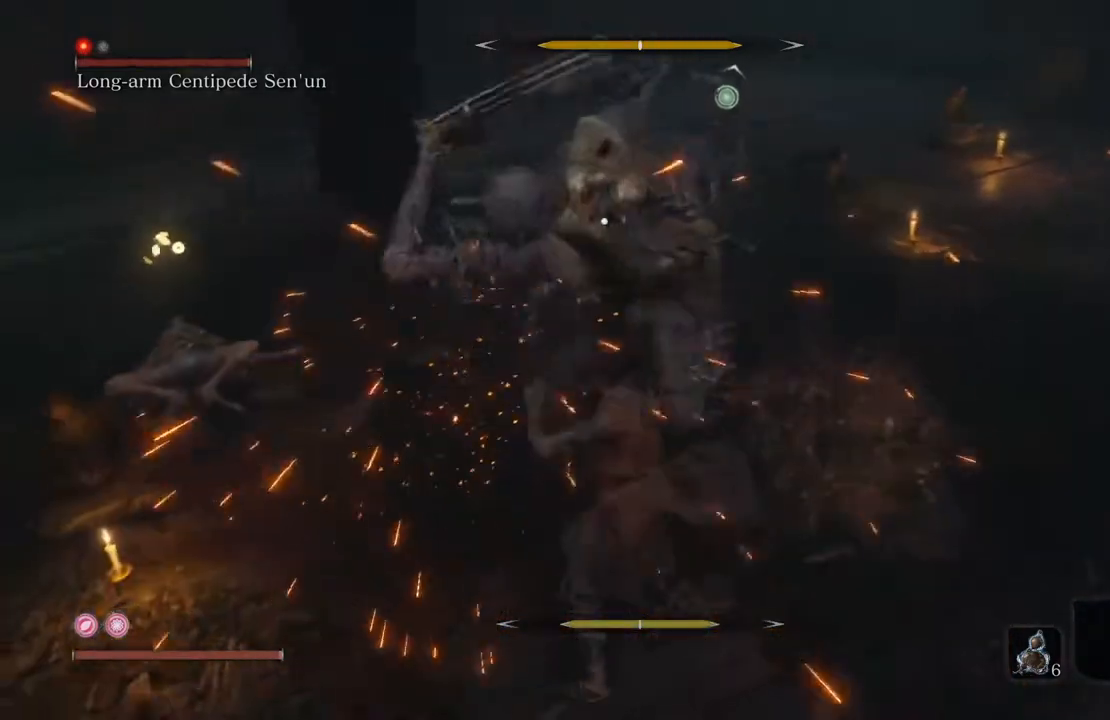
{"buttons": ["L1"], "left_stick": "center", "right_stick": "center", "events": [[68, "L1", "down"], [269, "L1", "up"], [370, "L1", "down"]]}
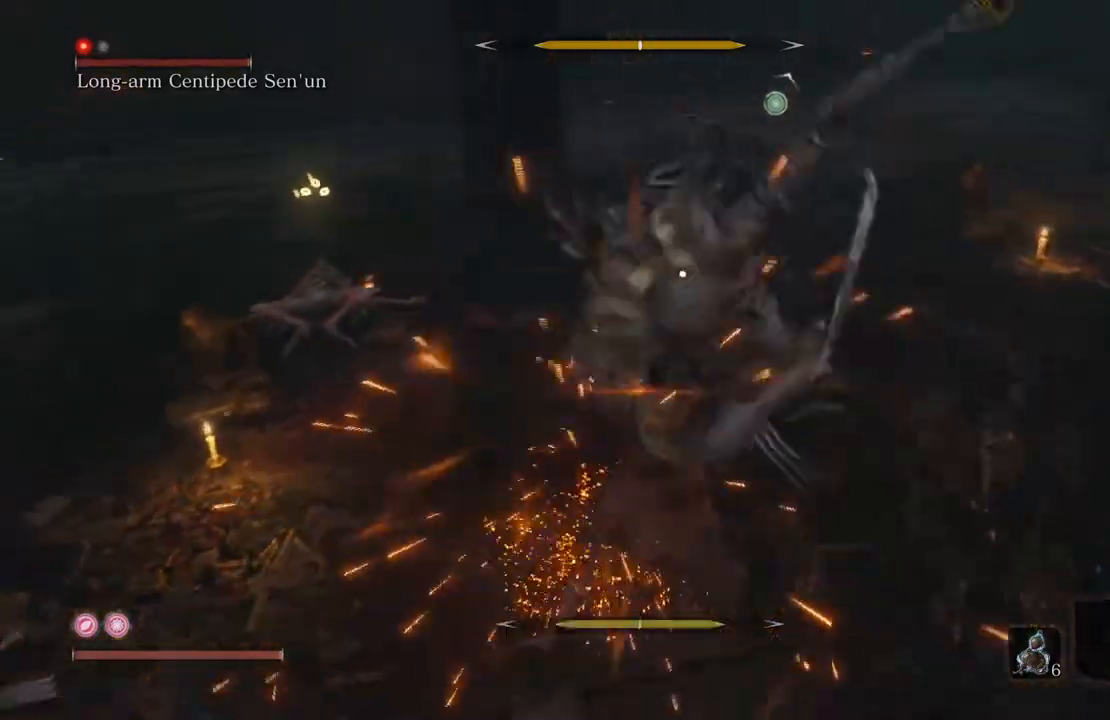
{"buttons": ["L1"], "left_stick": "center", "right_stick": "center", "events": [[17, "L1", "up"], [134, "L1", "down"], [285, "L1", "up"], [403, "L1", "down"]]}
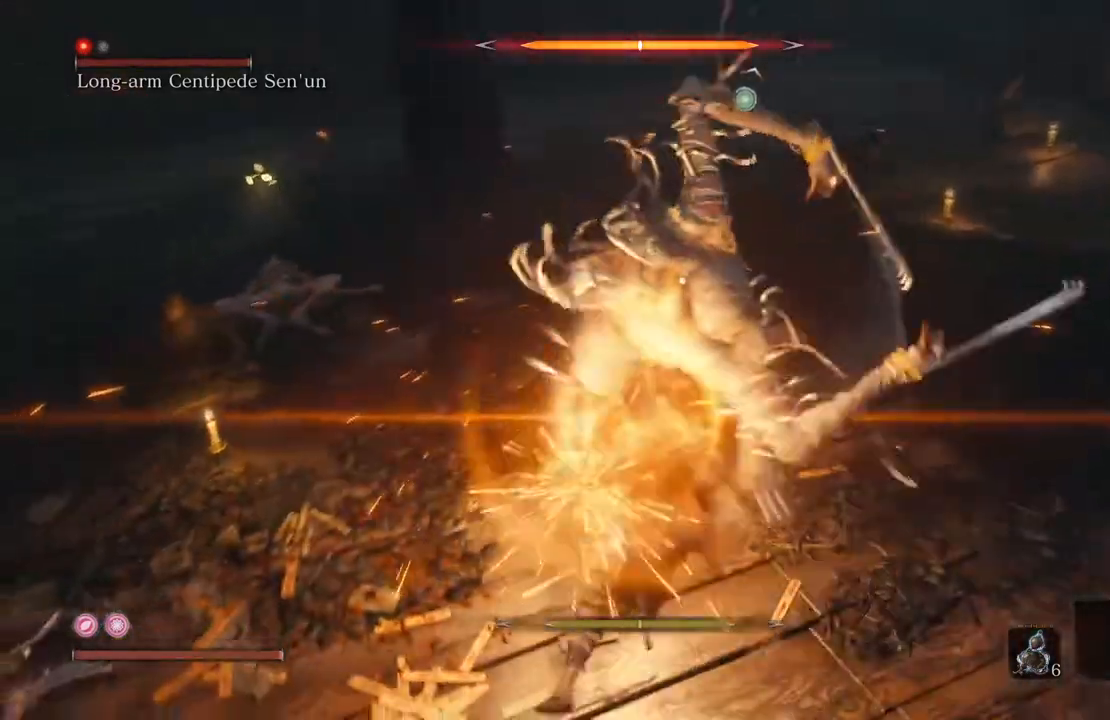
{"buttons": ["L1"], "left_stick": "center", "right_stick": "center", "events": [[67, "L1", "up"], [151, "L1", "down"], [268, "L1", "up"], [403, "L1", "down"]]}
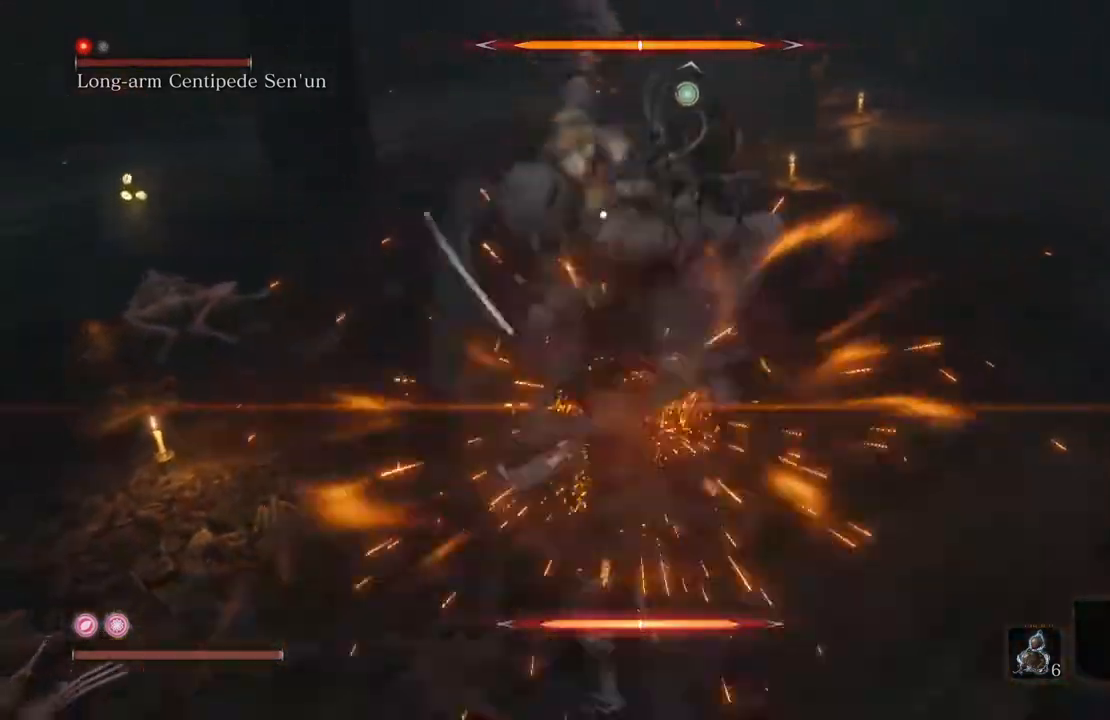
{"buttons": [], "left_stick": "center", "right_stick": "center", "events": [[50, "L1", "up"], [318, "L1", "down"], [470, "L1", "up"]]}